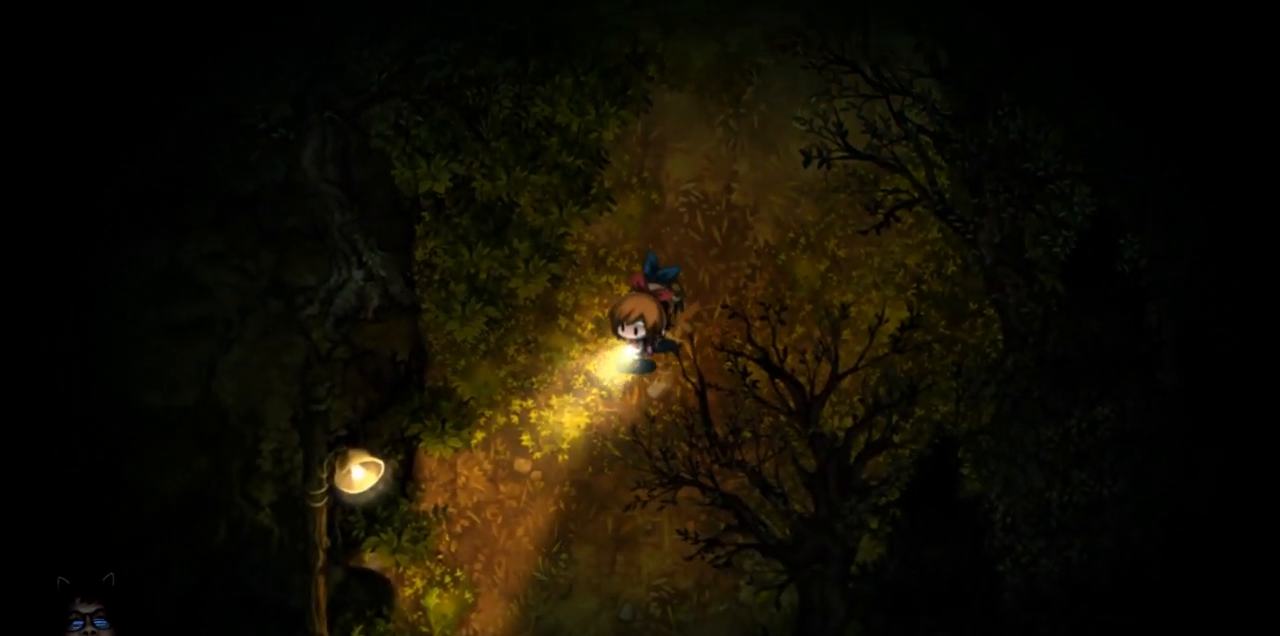
Gameplay with keyboard; each line is a JSON object with the keys held at the frame after it. "events" lists presses ("down") and releases ("up") of "down", "left", "right", "up" and "z" between this image and that frame as [ms after this image, input, new state], when the widget could be followed in between. No other keys are recorded. Mouse input is not recorded. Not read: c x.
{"keys": ["down", "left", "z"], "events": [[33, "left", "up"], [500, "left", "down"]]}
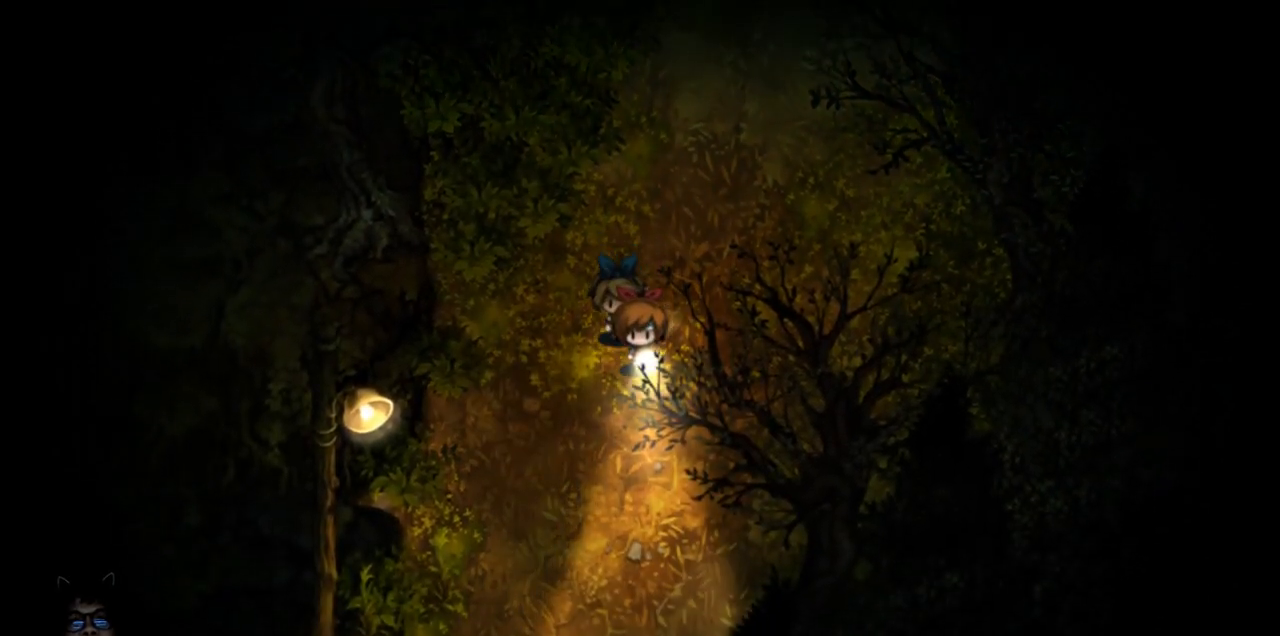
{"keys": ["down", "left", "z"], "events": []}
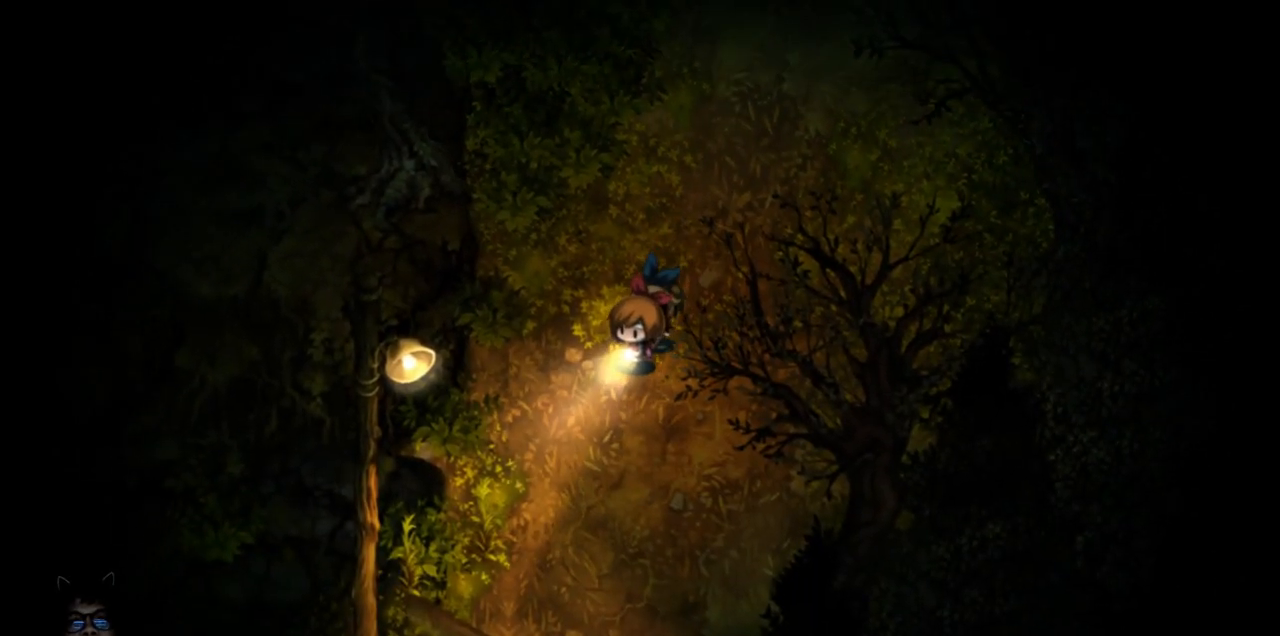
{"keys": ["down", "z"], "events": [[217, "left", "up"]]}
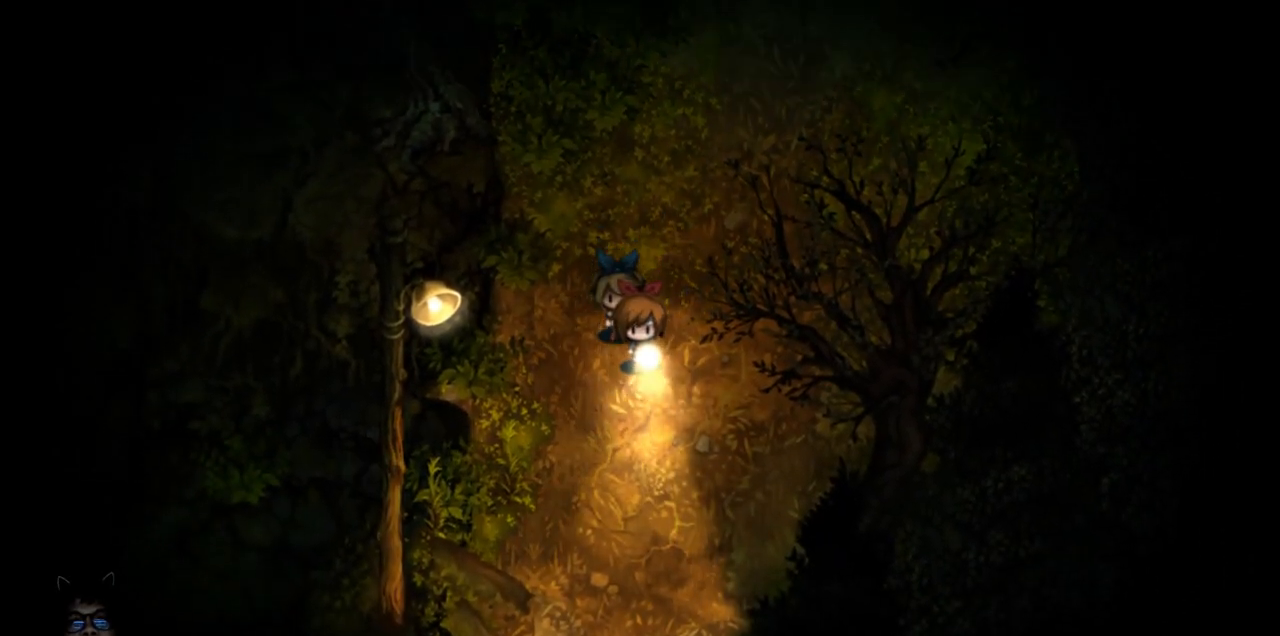
{"keys": ["down", "z"], "events": []}
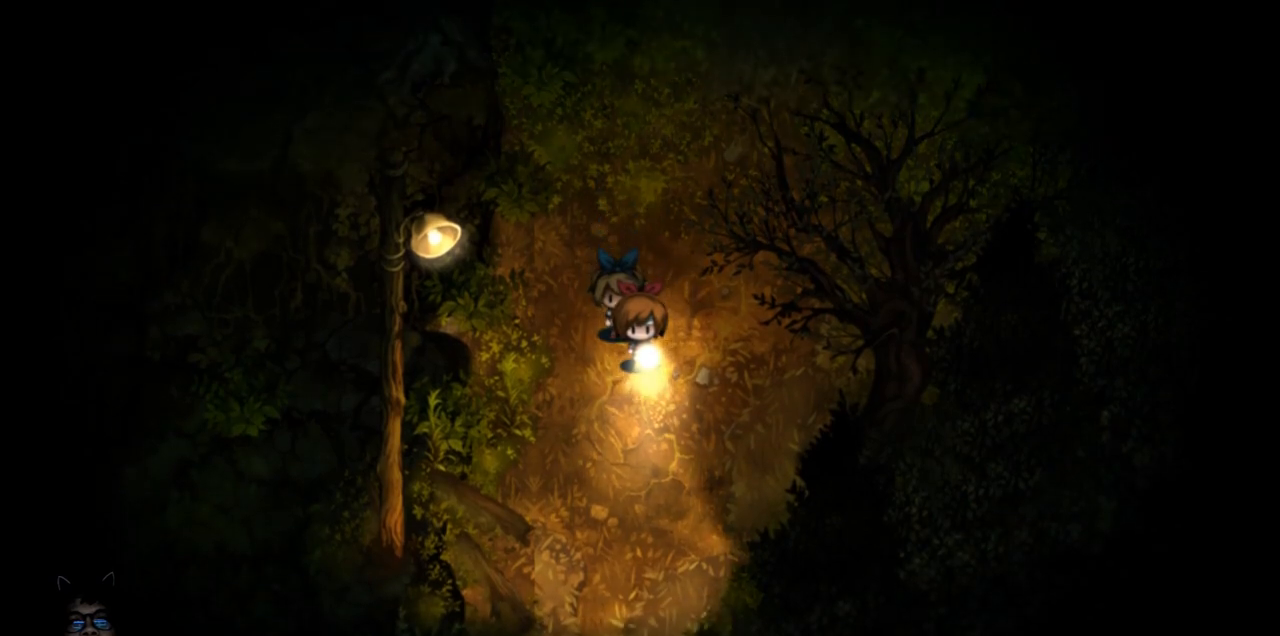
{"keys": ["down", "z"], "events": [[83, "left", "down"], [233, "left", "up"]]}
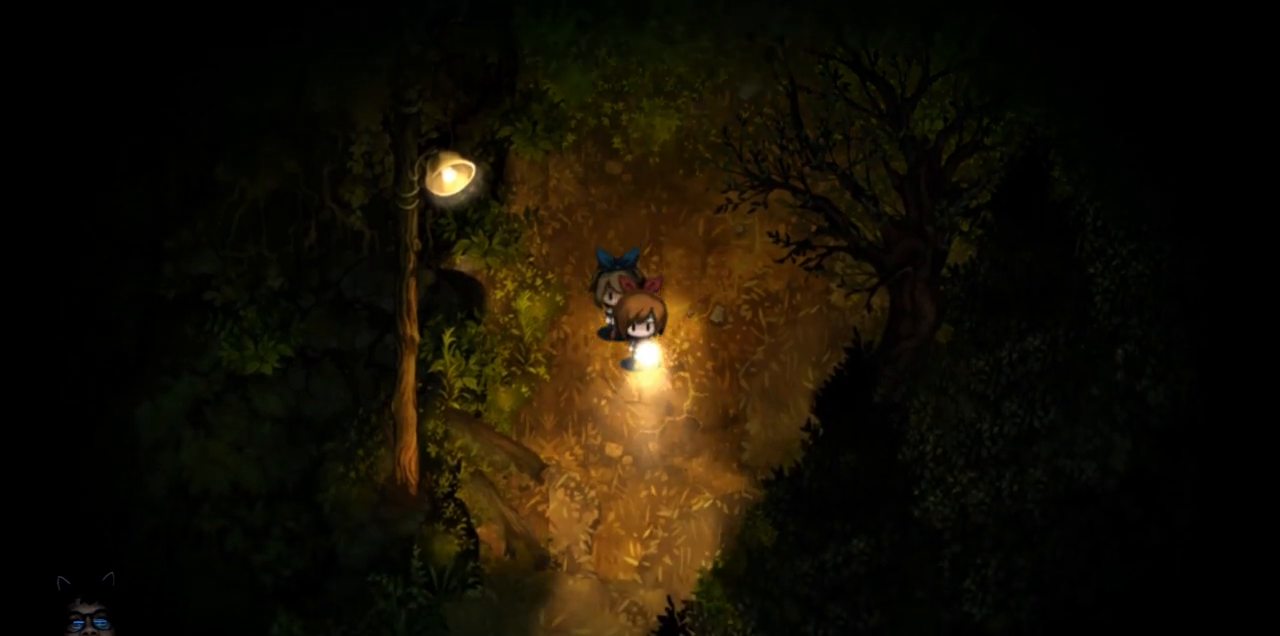
{"keys": ["down", "z"], "events": [[317, "left", "down"], [500, "left", "up"]]}
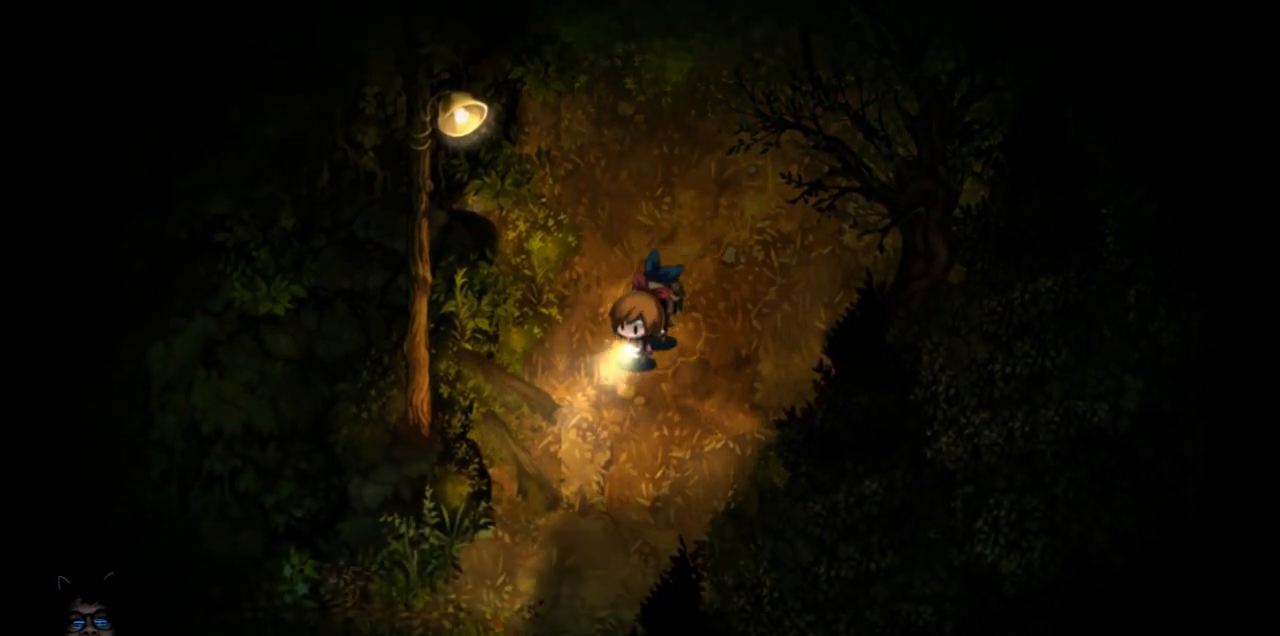
{"keys": ["down", "z"], "events": []}
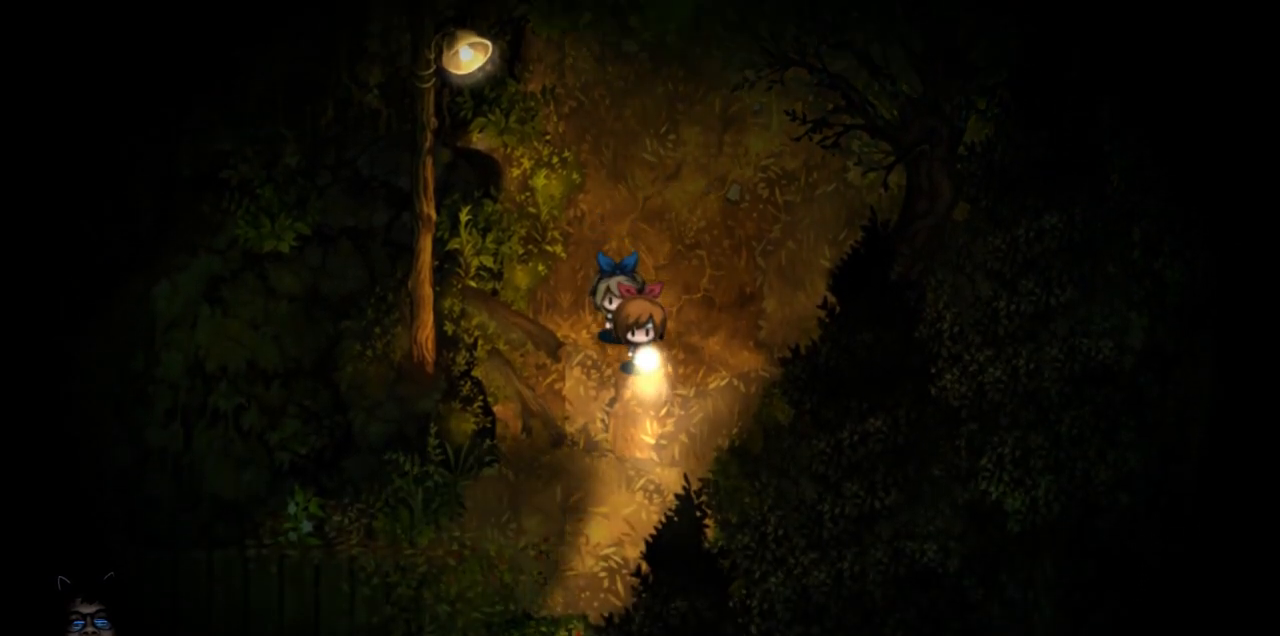
{"keys": ["down", "z"], "events": [[100, "left", "down"], [283, "left", "up"]]}
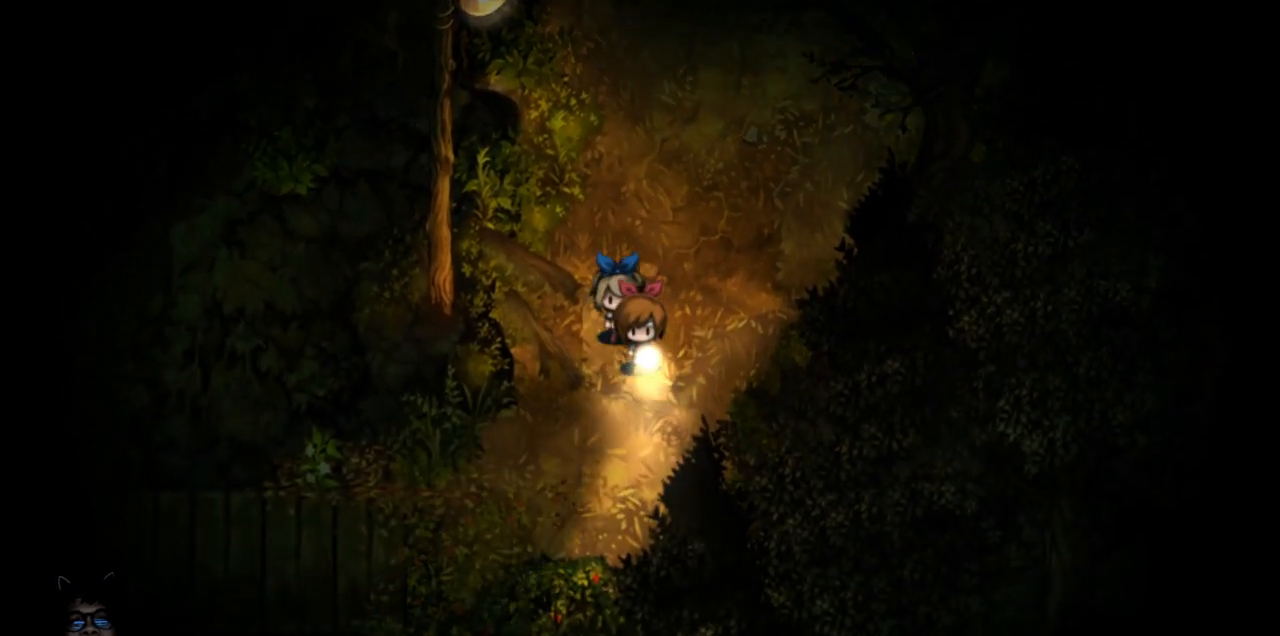
{"keys": ["down", "z"], "events": [[67, "left", "down"], [333, "left", "up"]]}
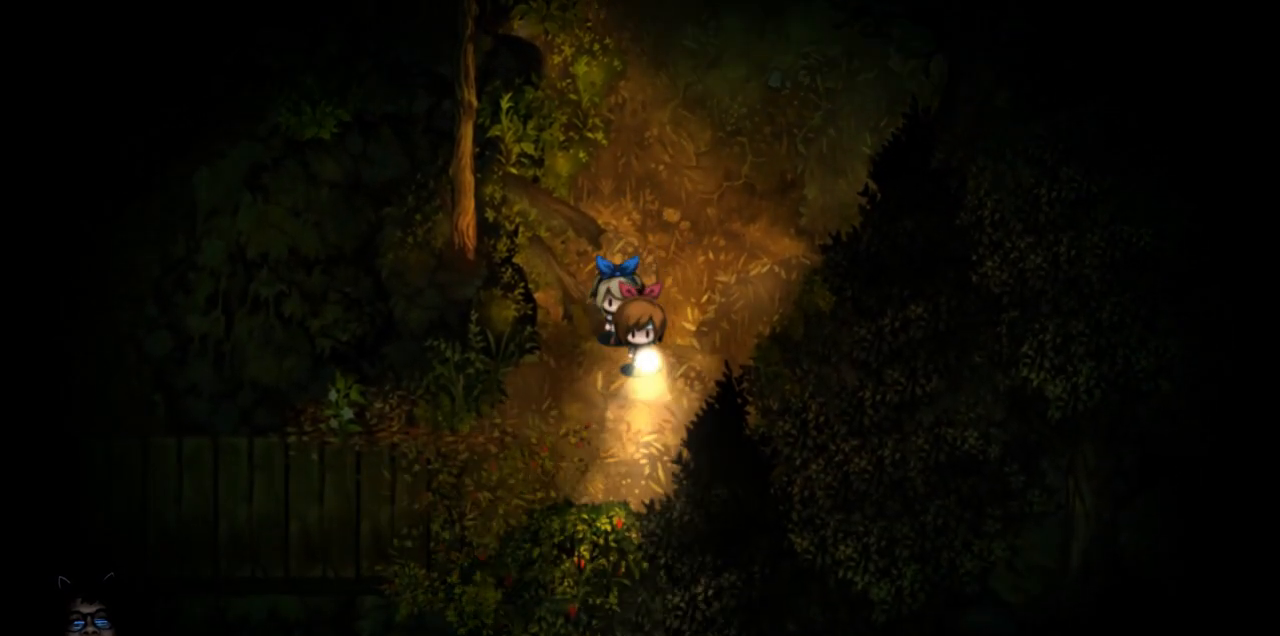
{"keys": ["down", "left", "z"], "events": [[100, "left", "down"]]}
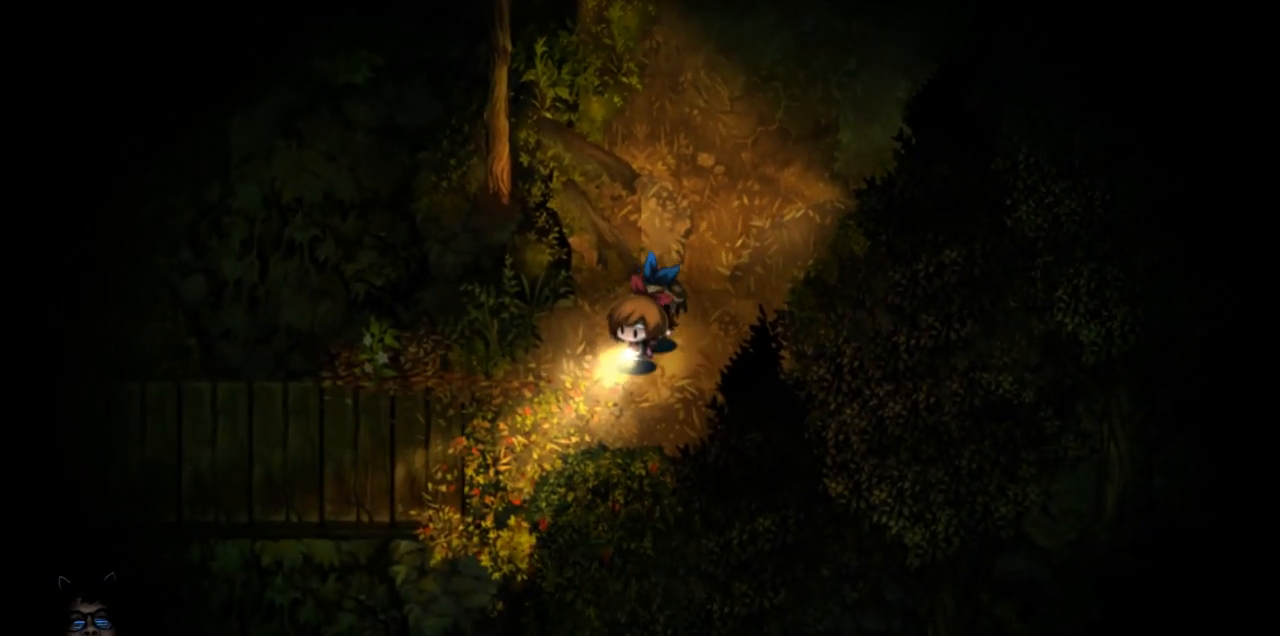
{"keys": ["down", "left", "z"], "events": []}
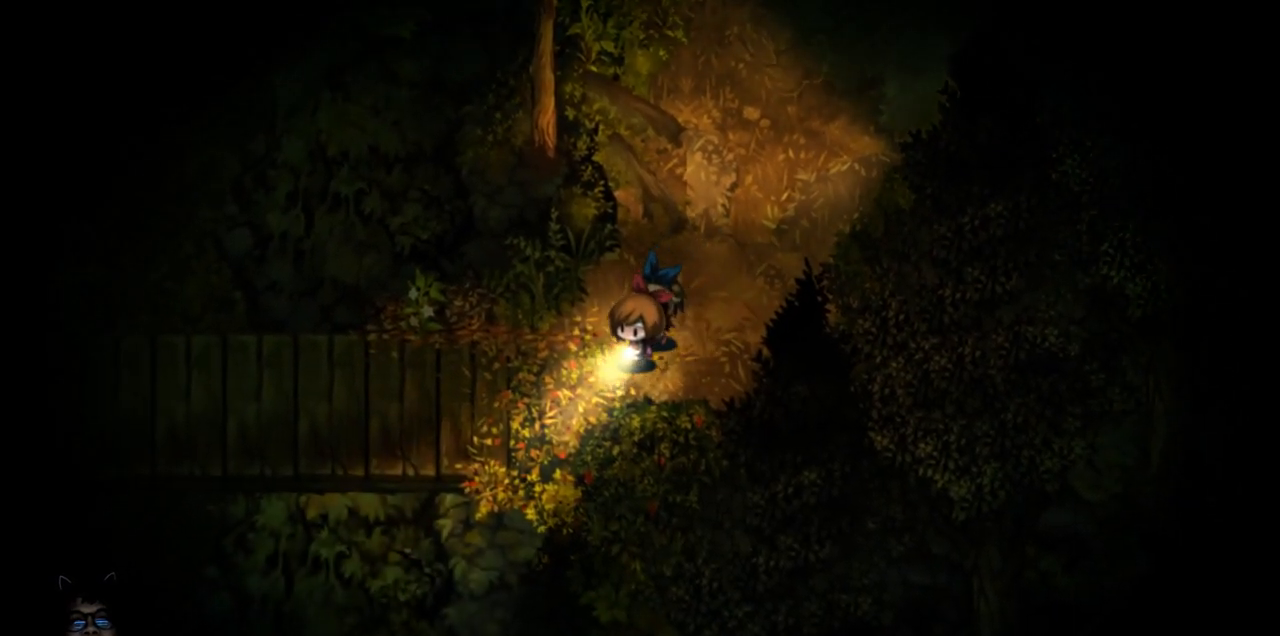
{"keys": ["left", "z"], "events": [[200, "down", "up"]]}
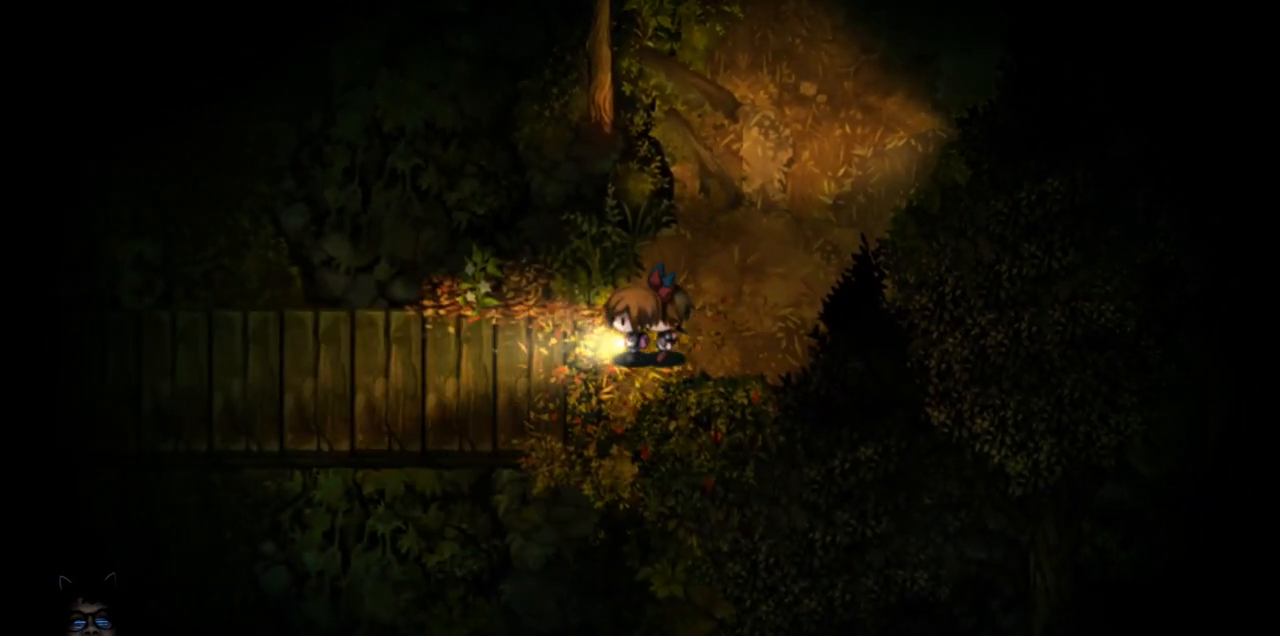
{"keys": ["left", "z"], "events": []}
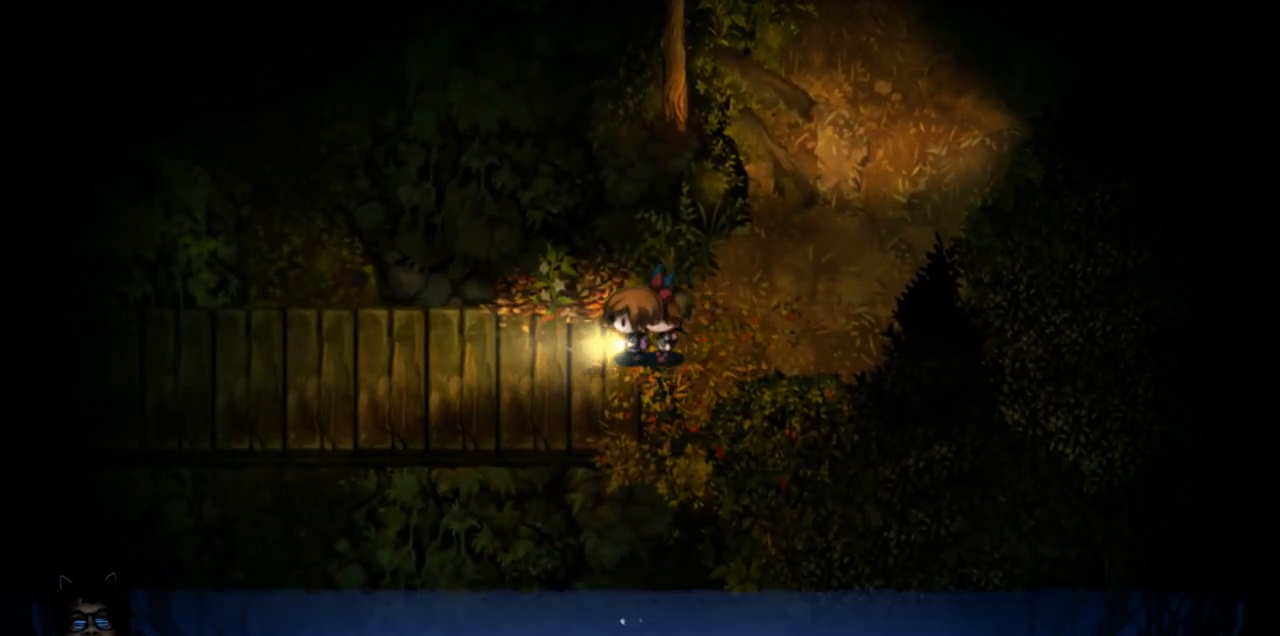
{"keys": ["left", "z"], "events": []}
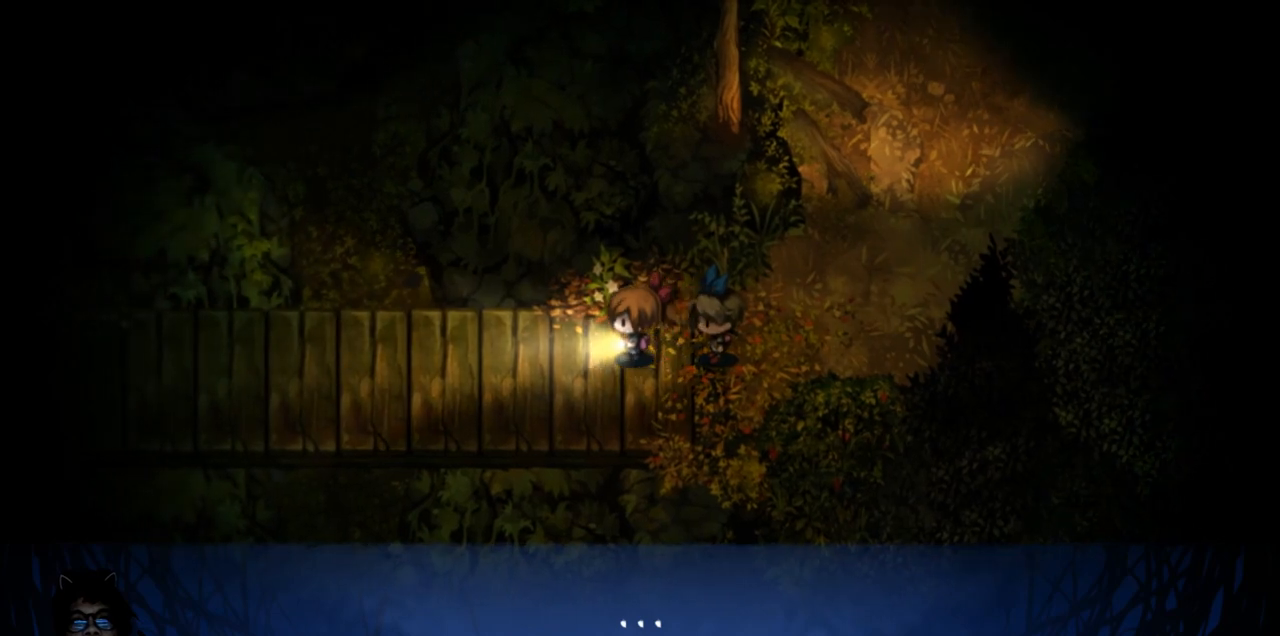
{"keys": ["right"], "events": [[50, "left", "up"], [350, "z", "up"], [483, "right", "down"]]}
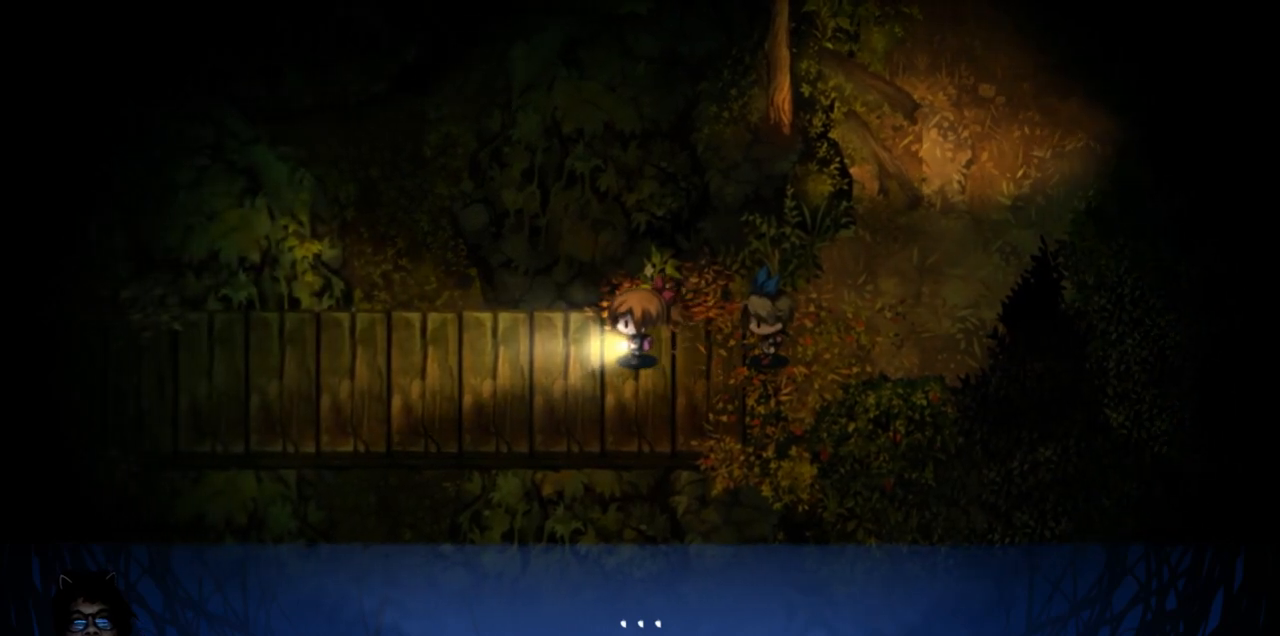
{"keys": ["right"], "events": []}
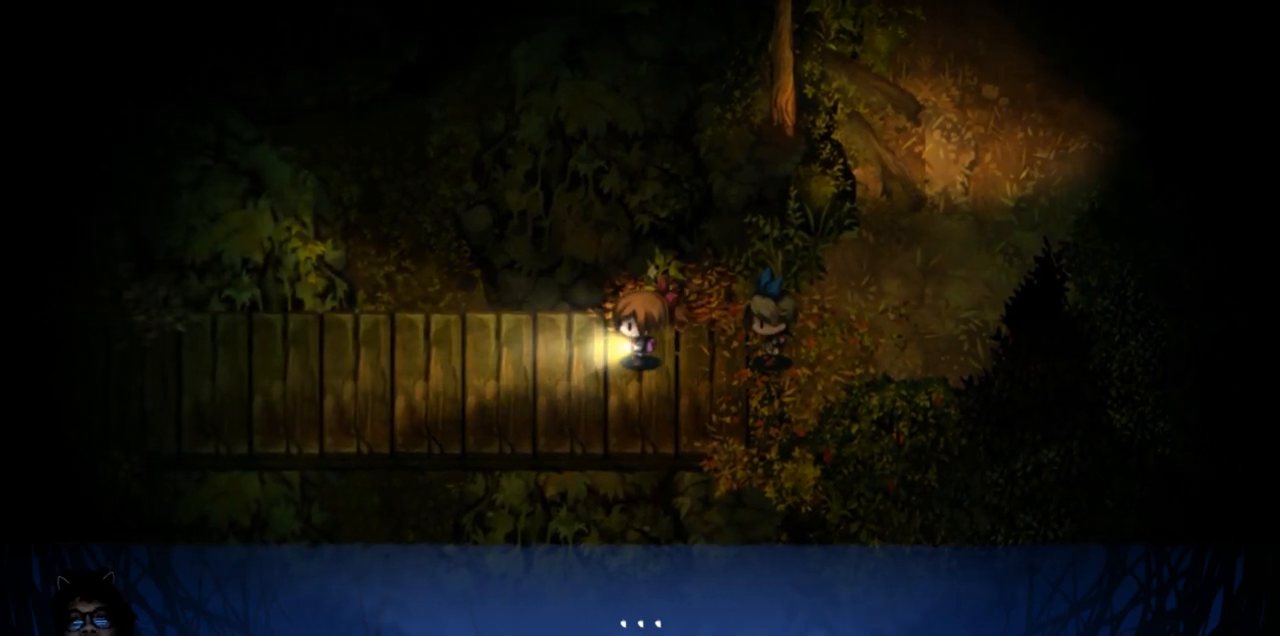
{"keys": [], "events": [[100, "right", "up"], [200, "right", "down"], [283, "right", "up"], [383, "right", "down"], [467, "right", "up"]]}
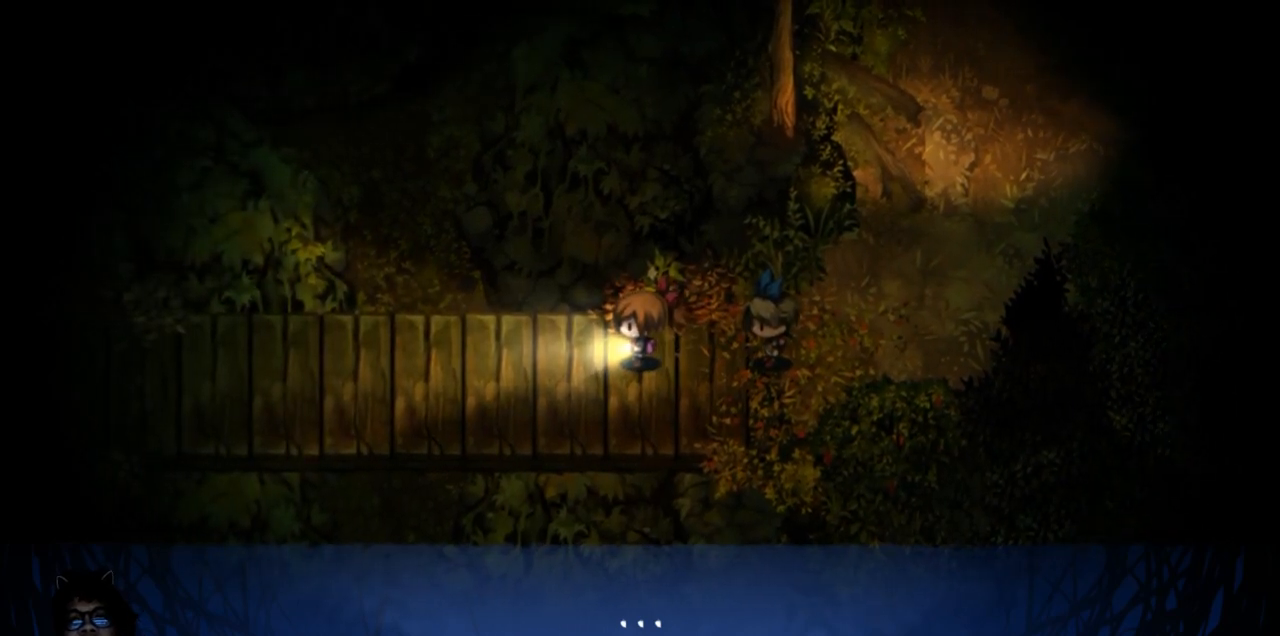
{"keys": [], "events": []}
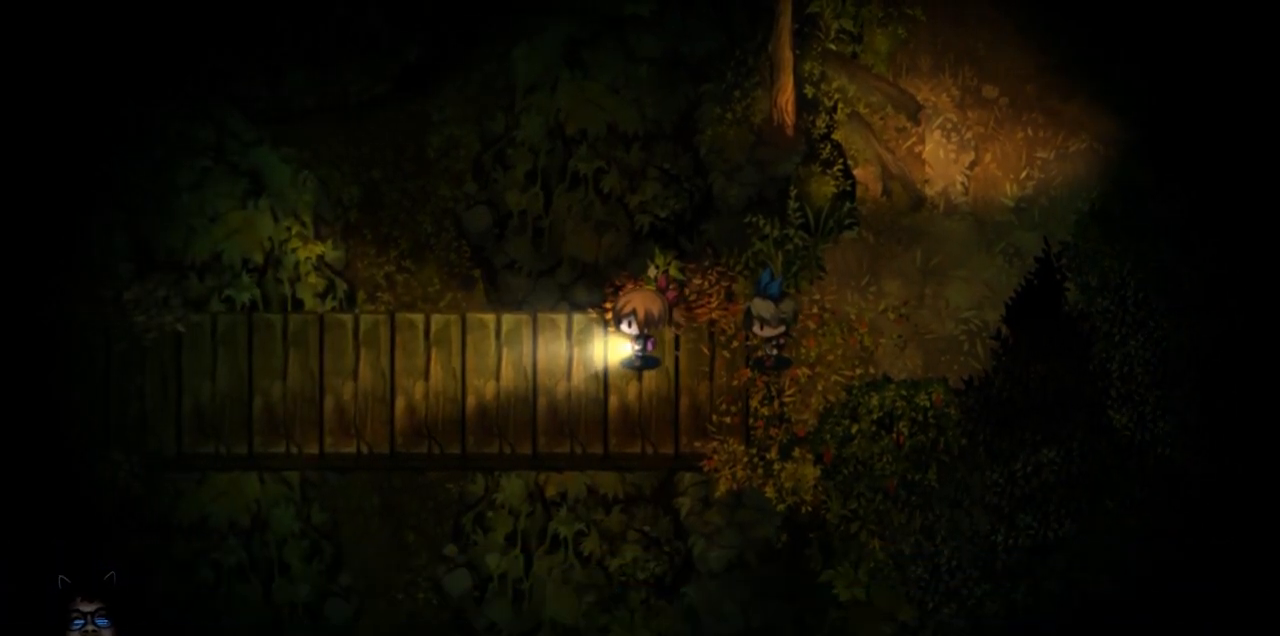
{"keys": [], "events": []}
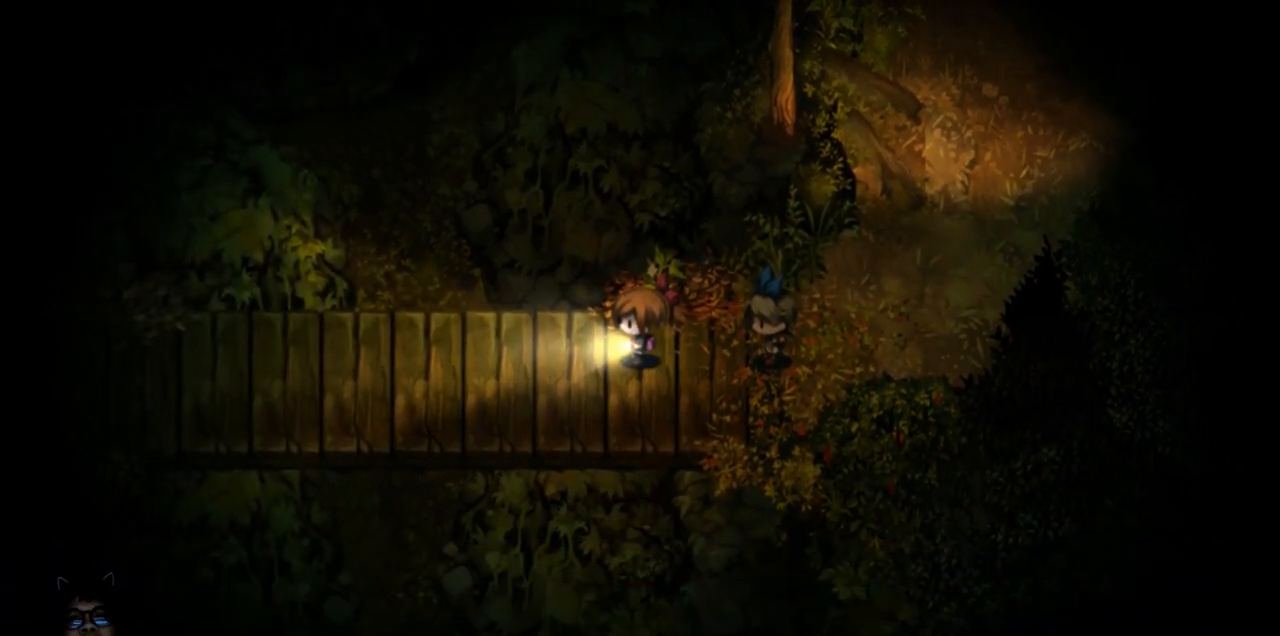
{"keys": [], "events": [[217, "z", "down"], [367, "z", "up"]]}
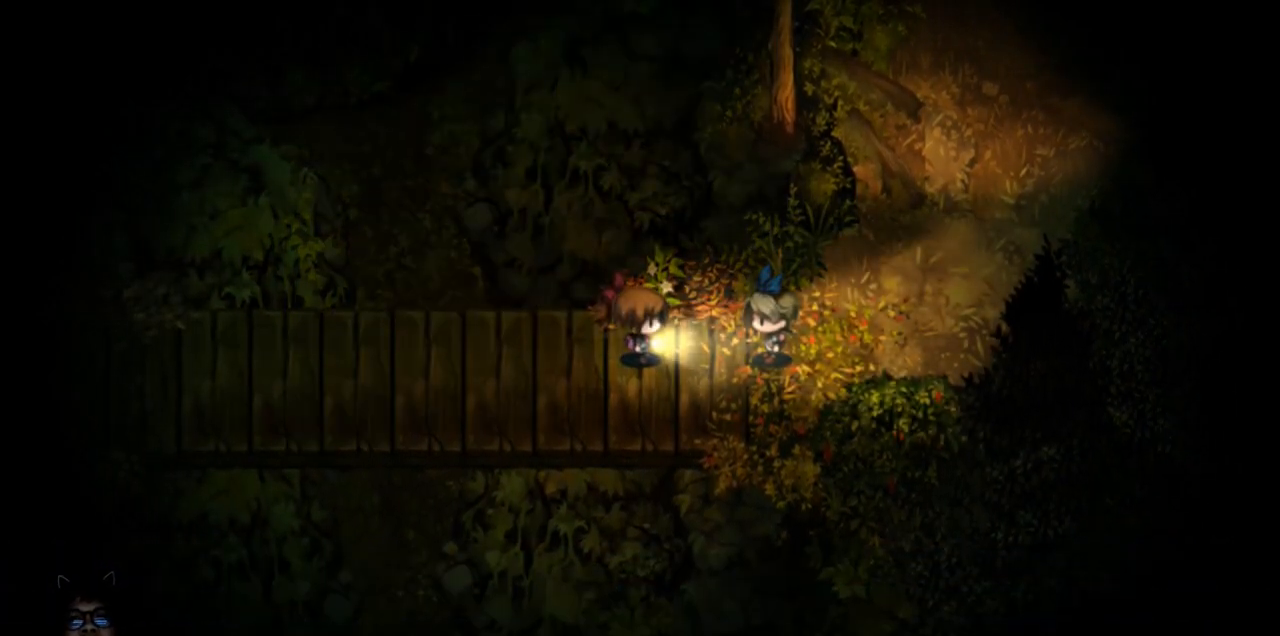
{"keys": [], "events": [[100, "right", "down"], [350, "right", "up"]]}
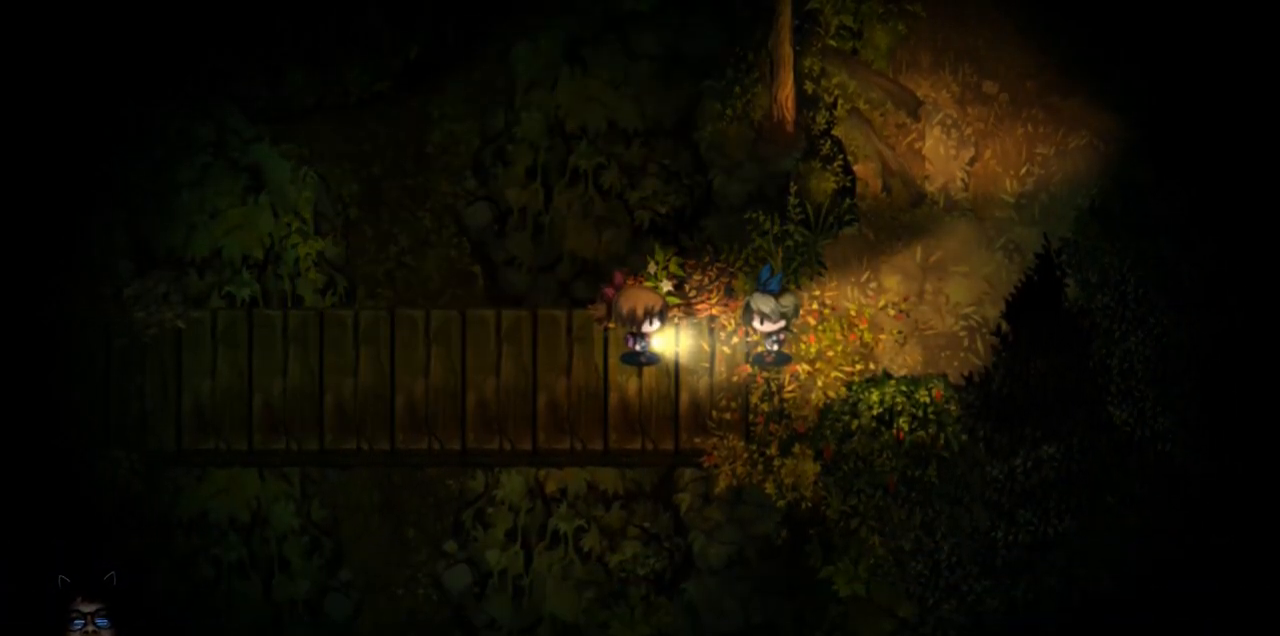
{"keys": [], "events": []}
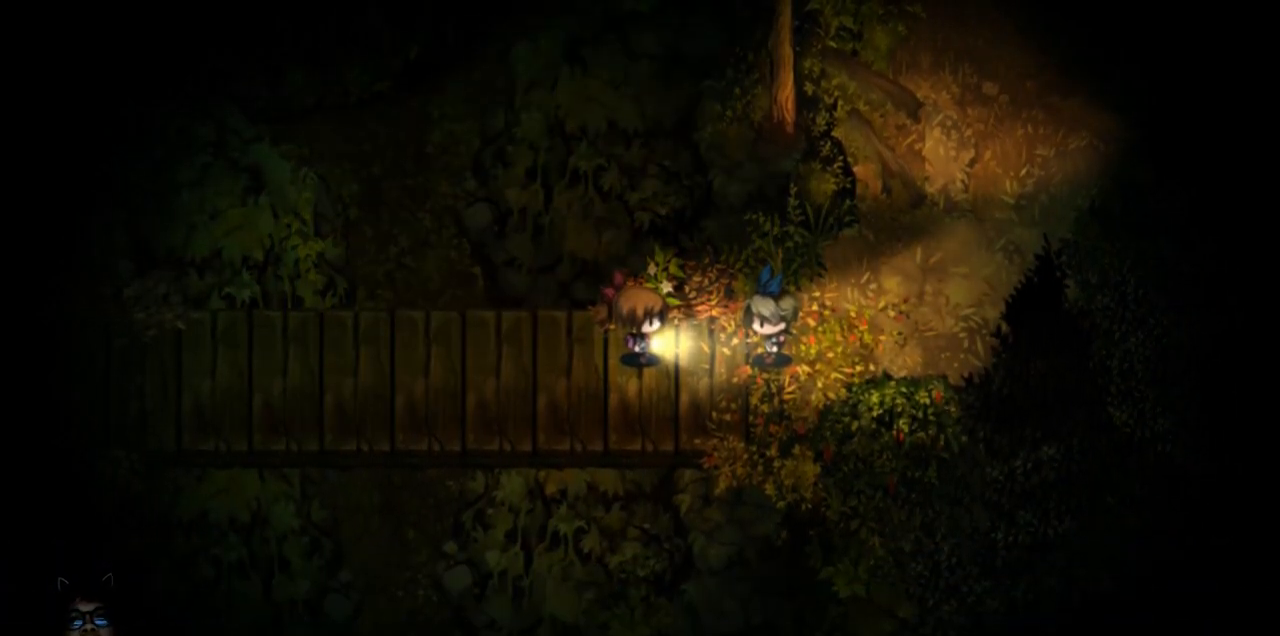
{"keys": [], "events": []}
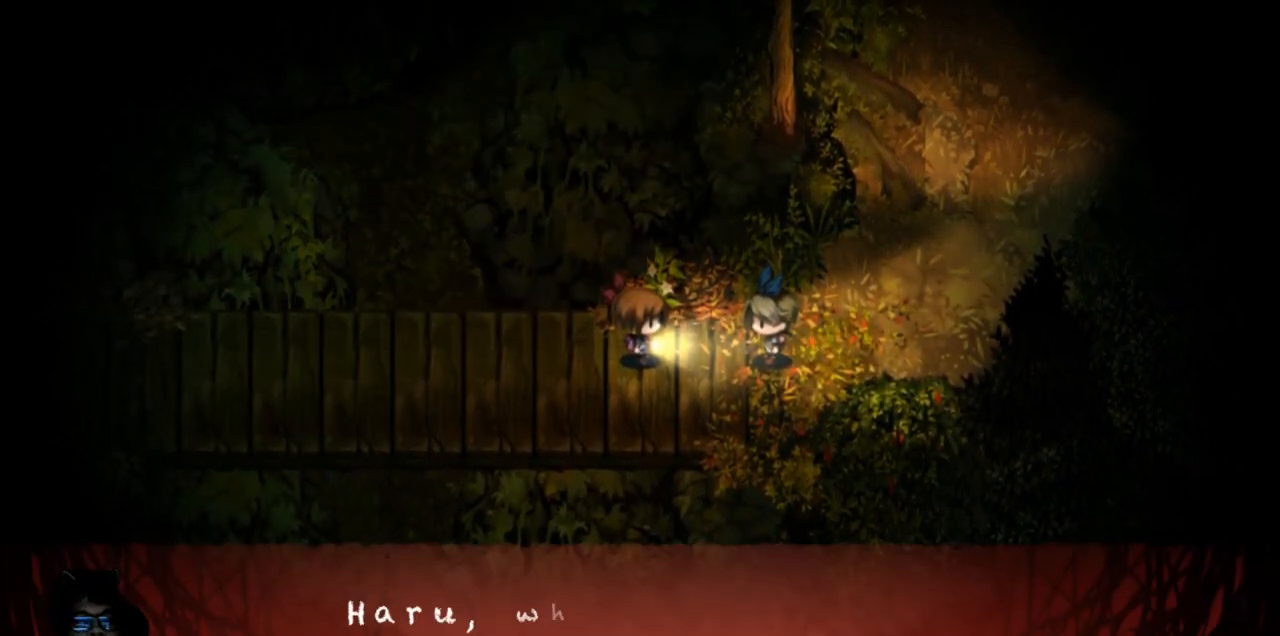
{"keys": [], "events": []}
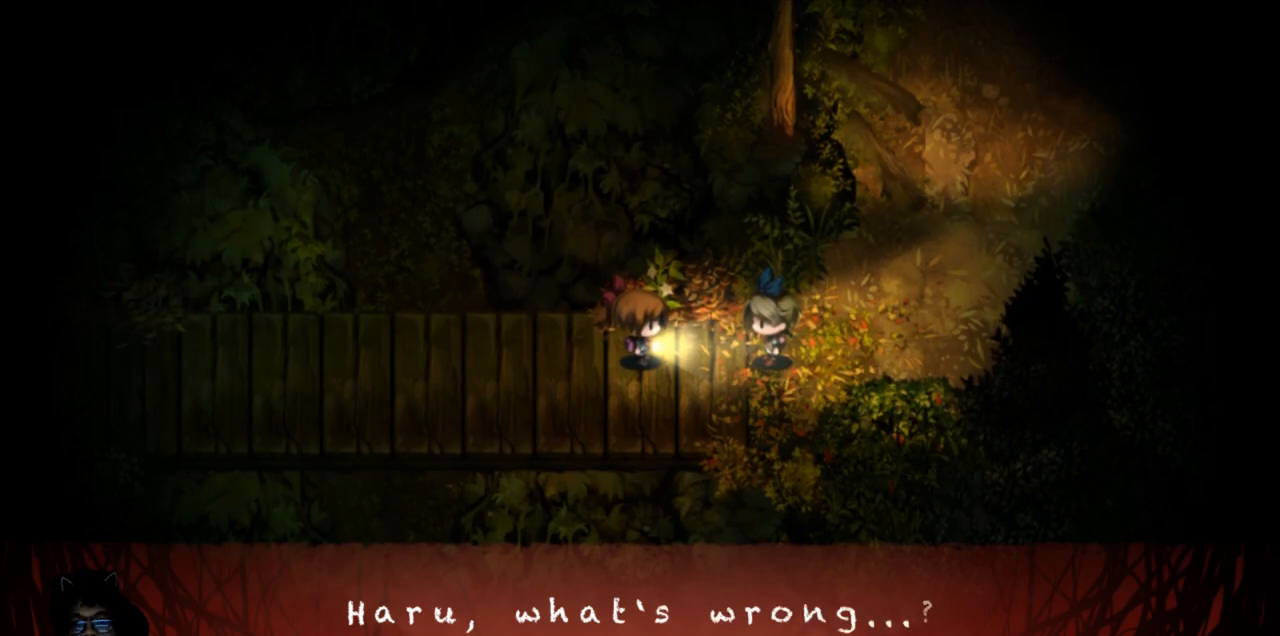
{"keys": [], "events": []}
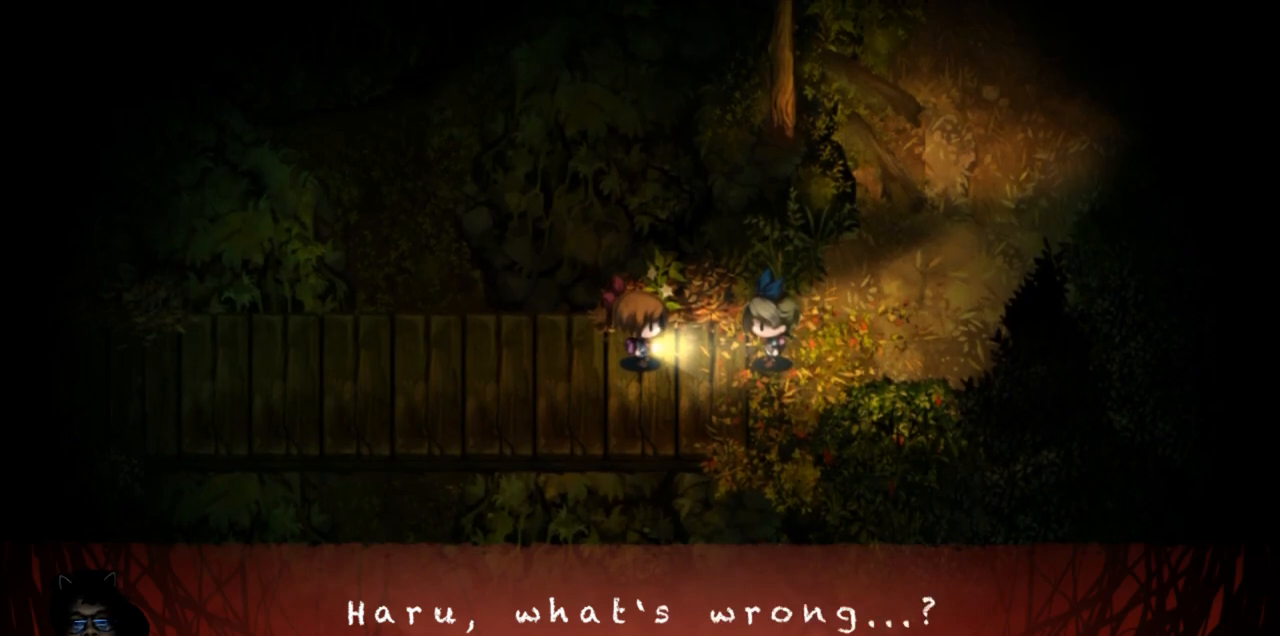
{"keys": [], "events": []}
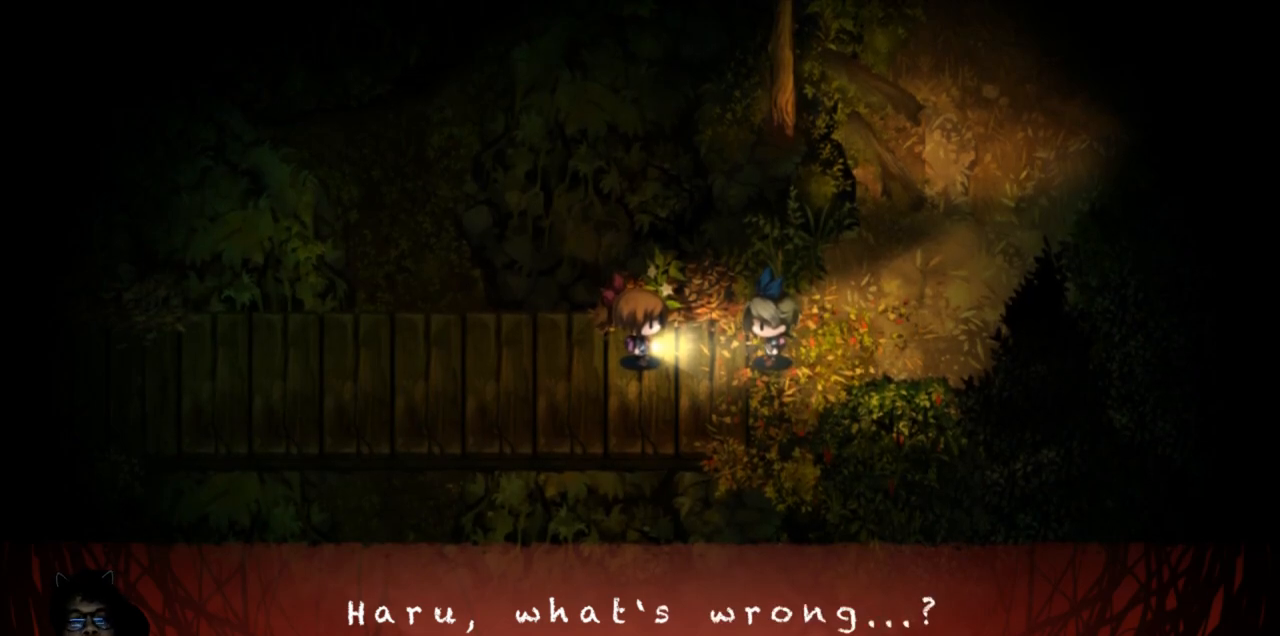
{"keys": [], "events": []}
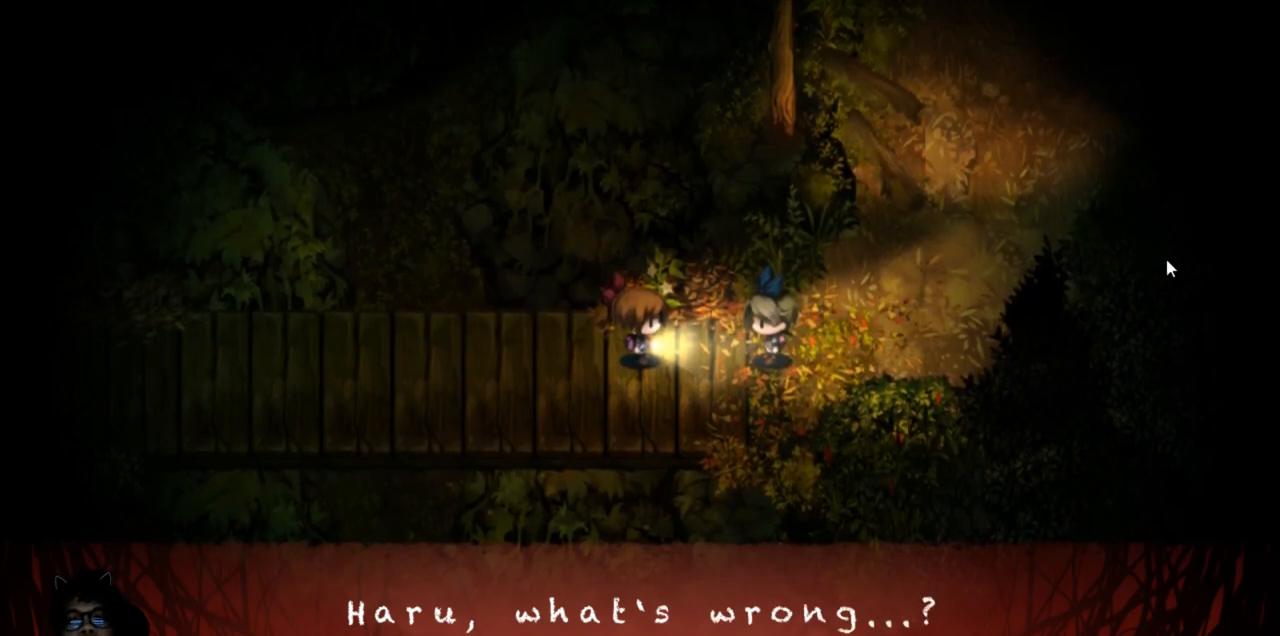
{"keys": [], "events": []}
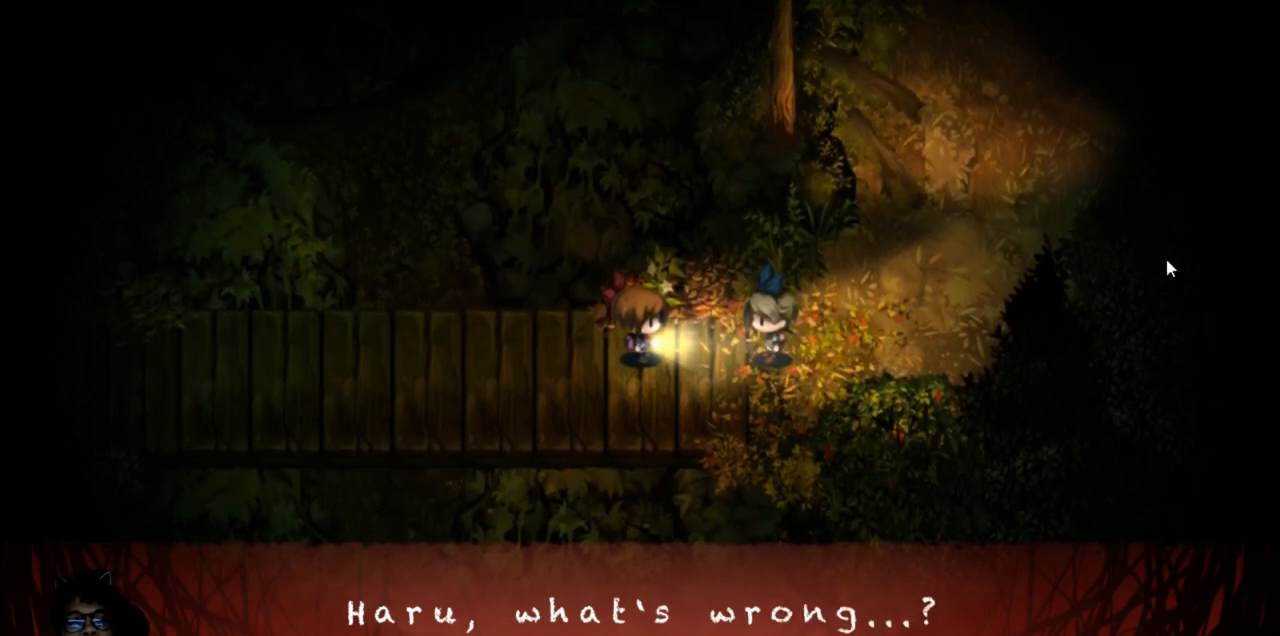
{"keys": [], "events": []}
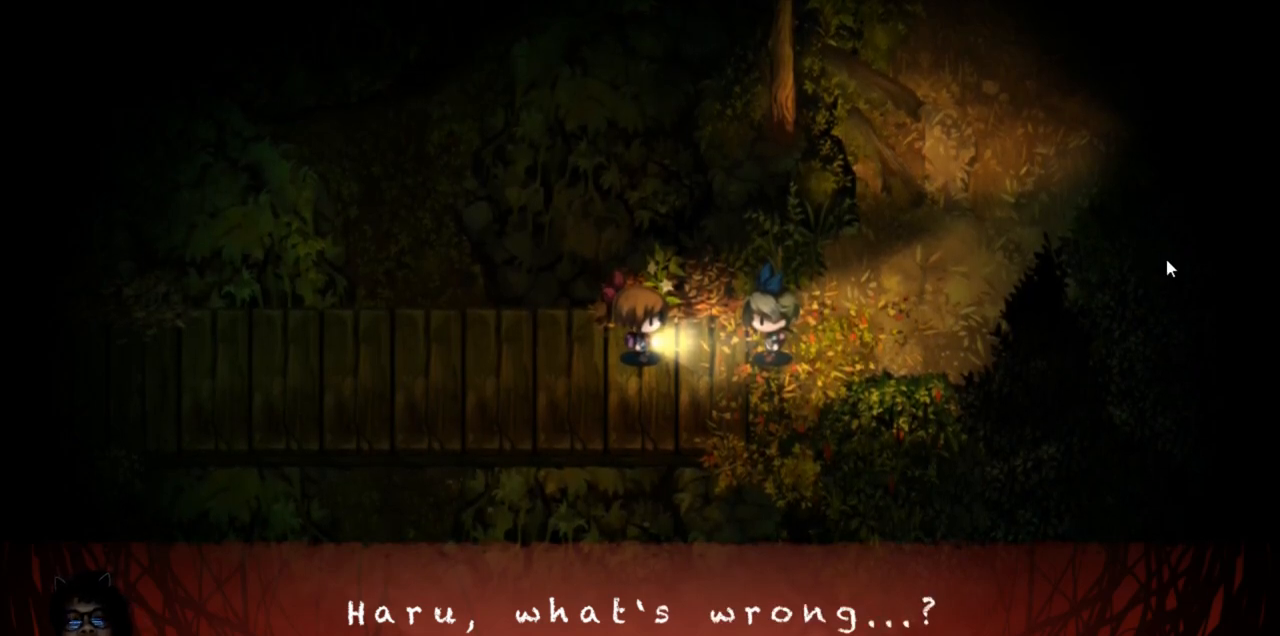
{"keys": [], "events": [[17, "z", "down"], [150, "z", "up"], [217, "right", "down"], [500, "right", "up"]]}